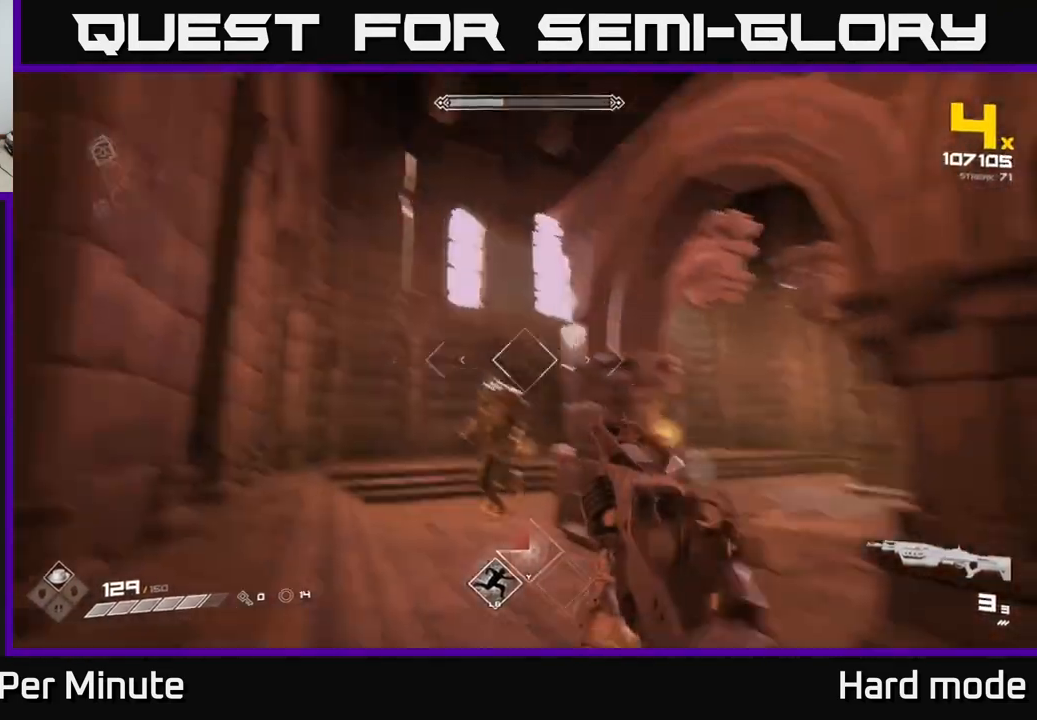
Gameplay with a controller (Xbox layout); each line is a JSON object with the inputs held at the frame after it. "events" lists button and stick changes between this image and that frame as [ms after this image, input, new state], when the widget could be followed in between.
{"buttons": [], "left_stick": "center", "right_stick": "center", "events": [[50, "left_stick", "center"], [50, "right_stick", "center"], [67, "R2", "down"], [200, "R2", "up"], [267, "left_stick", "down"], [283, "right_stick", "down-left"], [350, "R2", "down"], [350, "right_stick", "center"], [367, "left_stick", "center"], [450, "R2", "up"]]}
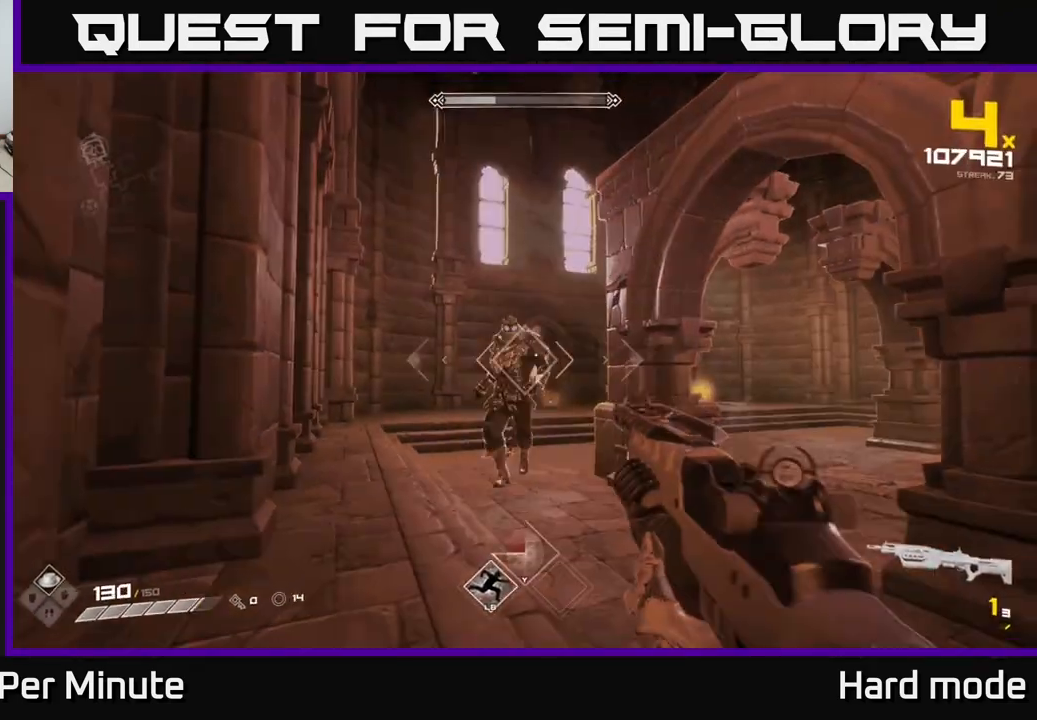
{"buttons": [], "left_stick": "down-right", "right_stick": "center", "events": [[83, "right_stick", "up-left"], [133, "right_stick", "center"], [167, "left_stick", "down-right"], [183, "R2", "down"], [300, "R2", "up"]]}
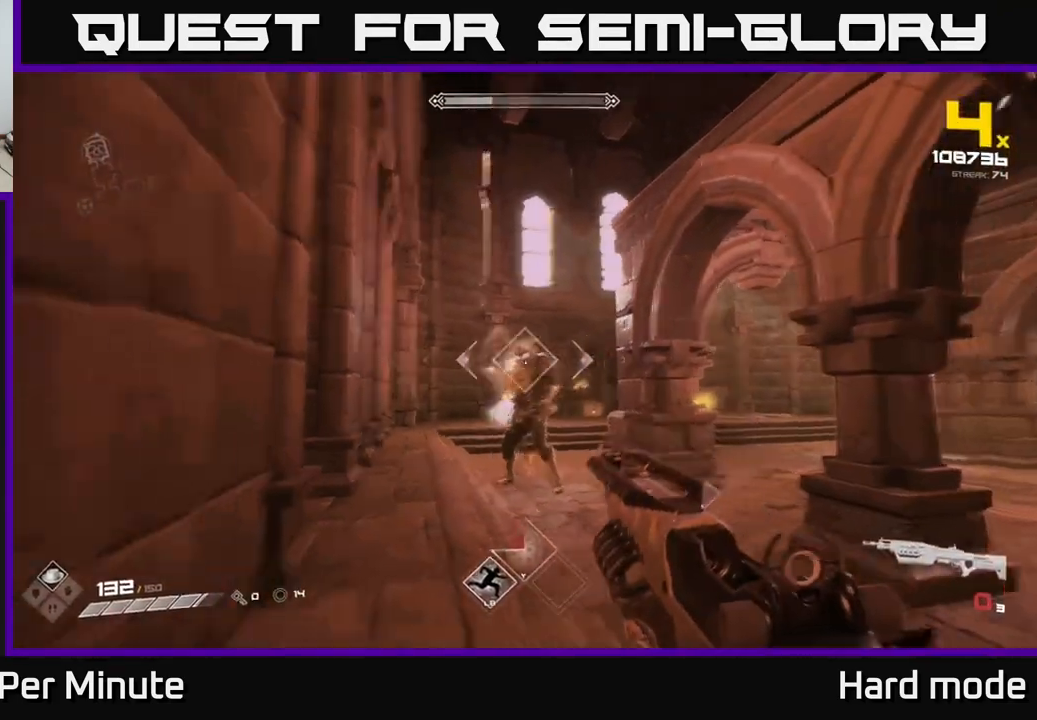
{"buttons": [], "left_stick": "right", "right_stick": "center", "events": [[17, "R1", "down"], [17, "right_stick", "down-left"], [83, "left_stick", "center"], [83, "right_stick", "center"], [117, "R1", "up"], [267, "left_stick", "down"], [400, "R2", "down"], [483, "left_stick", "right"], [500, "R2", "up"]]}
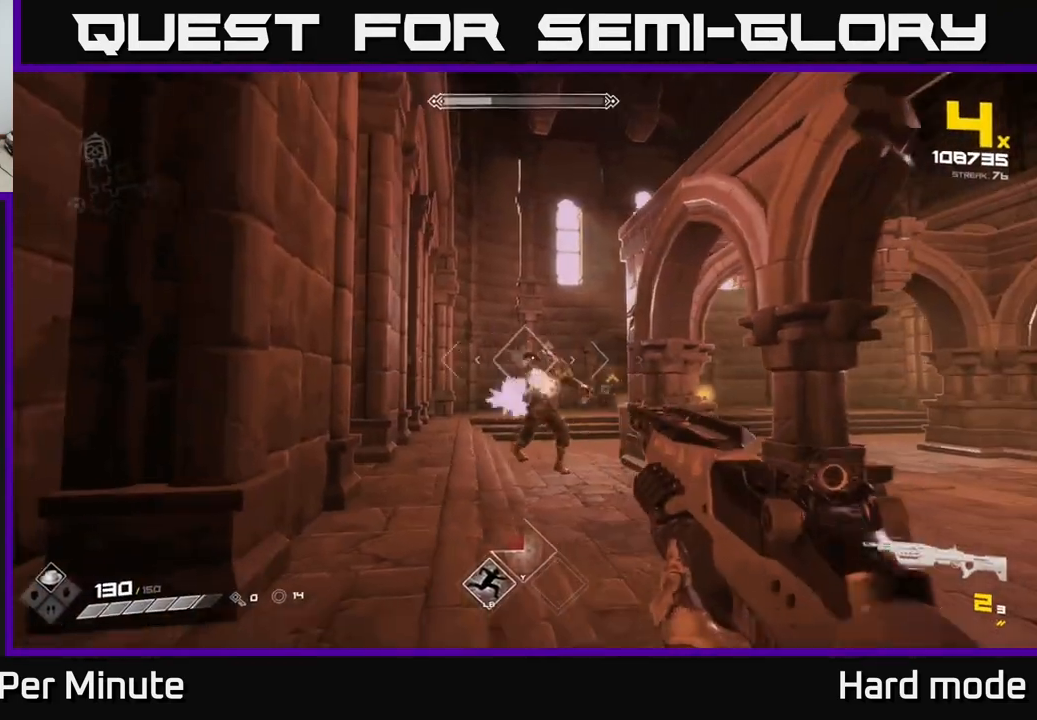
{"buttons": [], "left_stick": "center", "right_stick": "center", "events": [[33, "left_stick", "center"], [200, "left_stick", "down-right"], [217, "R2", "down"], [350, "R2", "up"], [467, "left_stick", "center"]]}
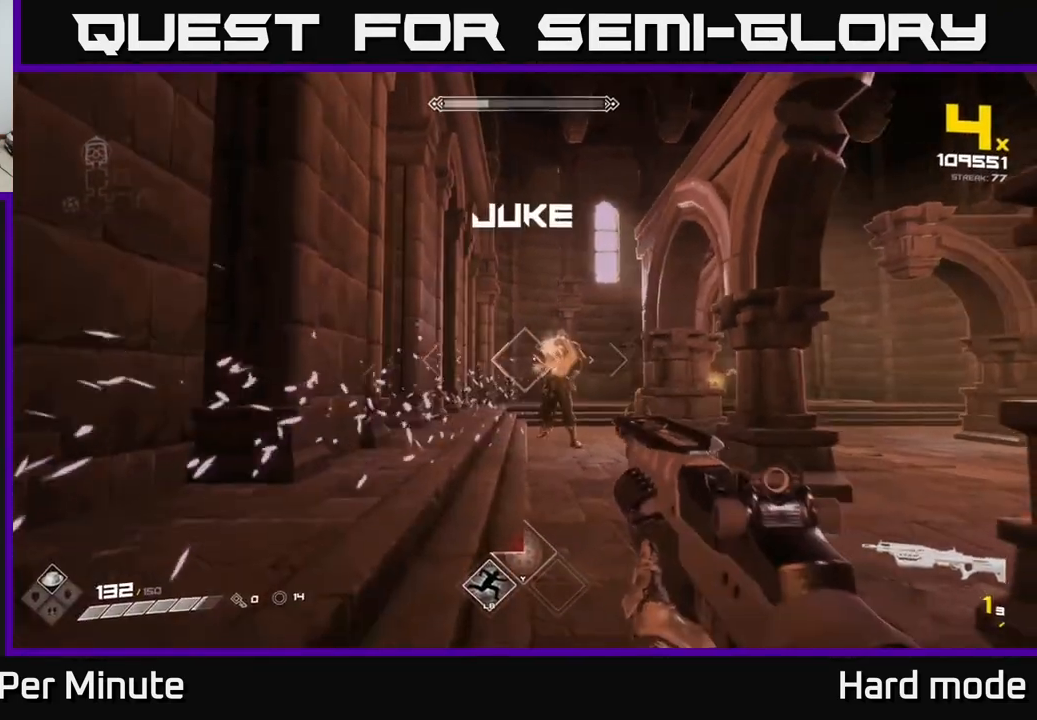
{"buttons": [], "left_stick": "center", "right_stick": "center", "events": [[33, "R2", "down"], [117, "left_stick", "down-right"], [150, "R2", "up"], [333, "R1", "down"], [467, "R1", "up"], [483, "left_stick", "center"]]}
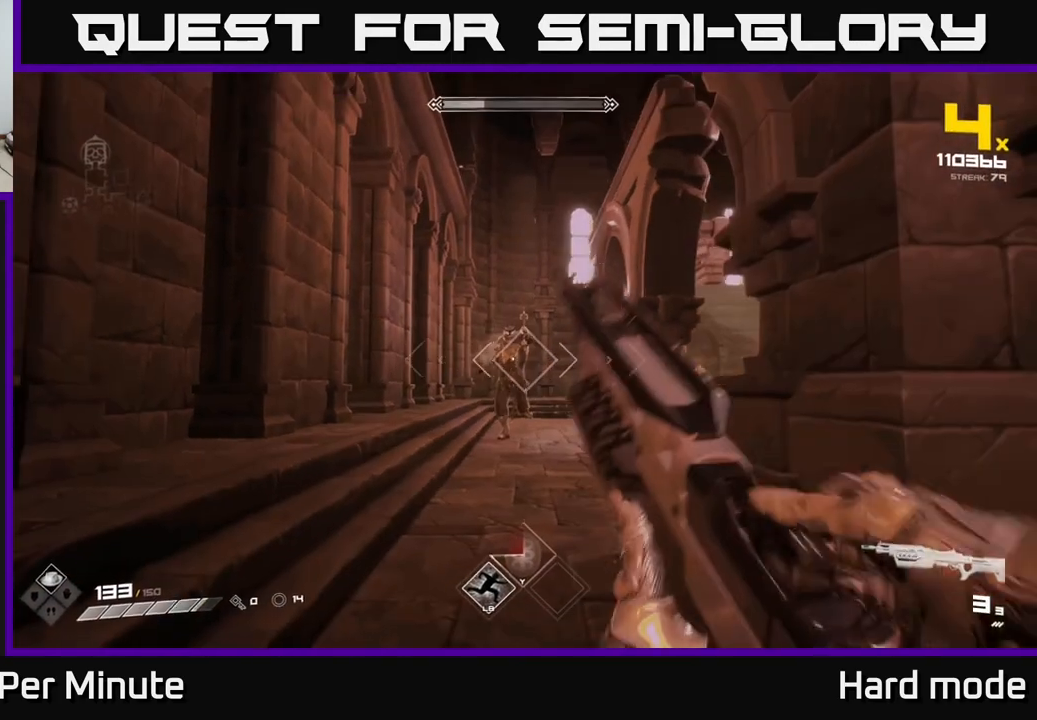
{"buttons": [], "left_stick": "right", "right_stick": "down-left", "events": [[167, "left_stick", "down"], [250, "R2", "down"], [383, "R2", "up"], [417, "right_stick", "down-left"], [500, "left_stick", "right"]]}
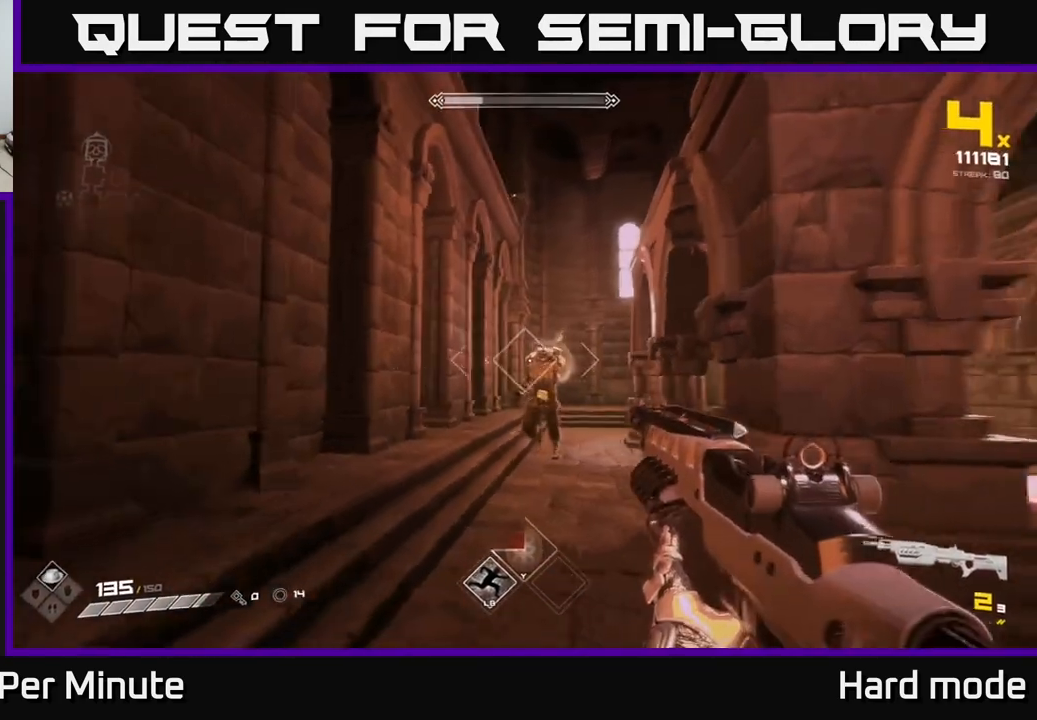
{"buttons": [], "left_stick": "right", "right_stick": "center", "events": [[17, "right_stick", "center"], [67, "R2", "down"], [83, "left_stick", "center"], [150, "R2", "up"], [200, "left_stick", "down-right"], [300, "right_stick", "left"], [317, "left_stick", "center"], [417, "R2", "down"], [417, "right_stick", "center"], [450, "left_stick", "right"], [500, "R2", "up"]]}
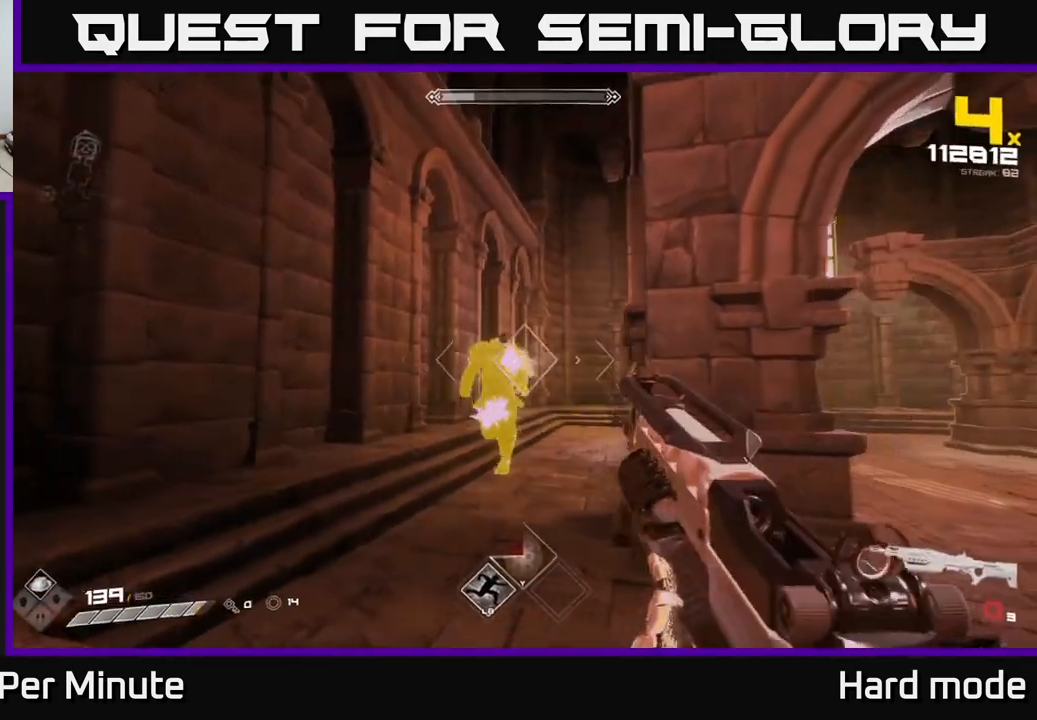
{"buttons": [], "left_stick": "center", "right_stick": "center", "events": [[117, "right_stick", "left"], [250, "R1", "down"], [317, "right_stick", "center"], [350, "R1", "up"], [433, "left_stick", "center"]]}
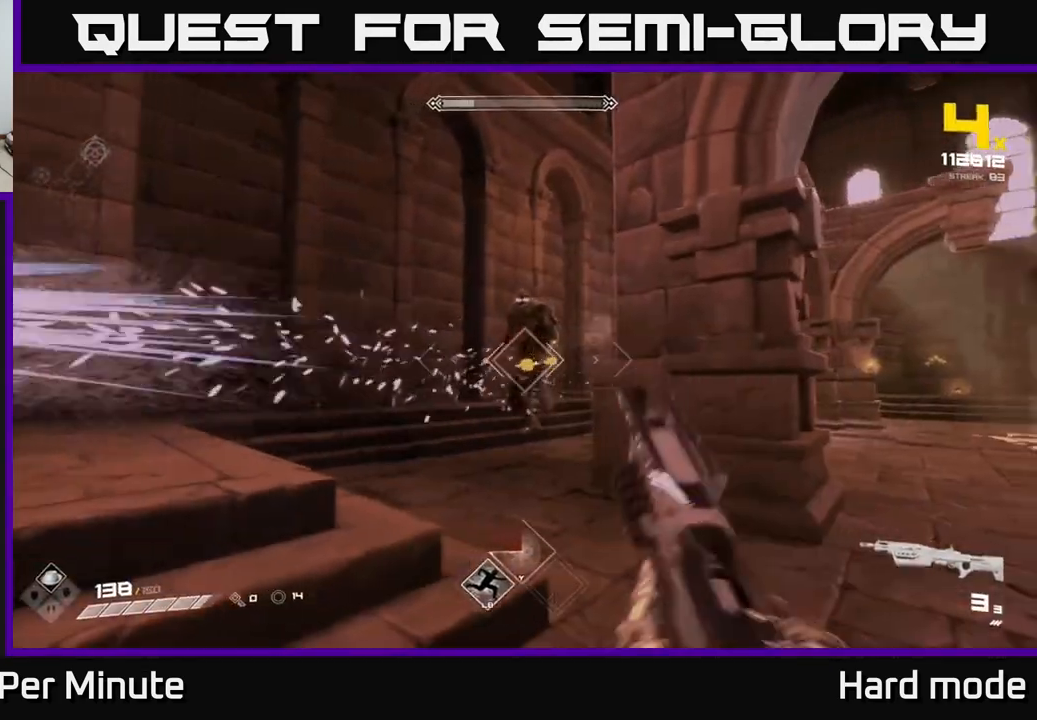
{"buttons": ["R2"], "left_stick": "down-right", "right_stick": "center", "events": [[17, "left_stick", "left"], [150, "left_stick", "center"], [167, "R2", "down"], [267, "R2", "up"], [333, "left_stick", "down"], [350, "right_stick", "up-left"], [450, "R2", "down"], [467, "left_stick", "down-right"], [467, "right_stick", "center"]]}
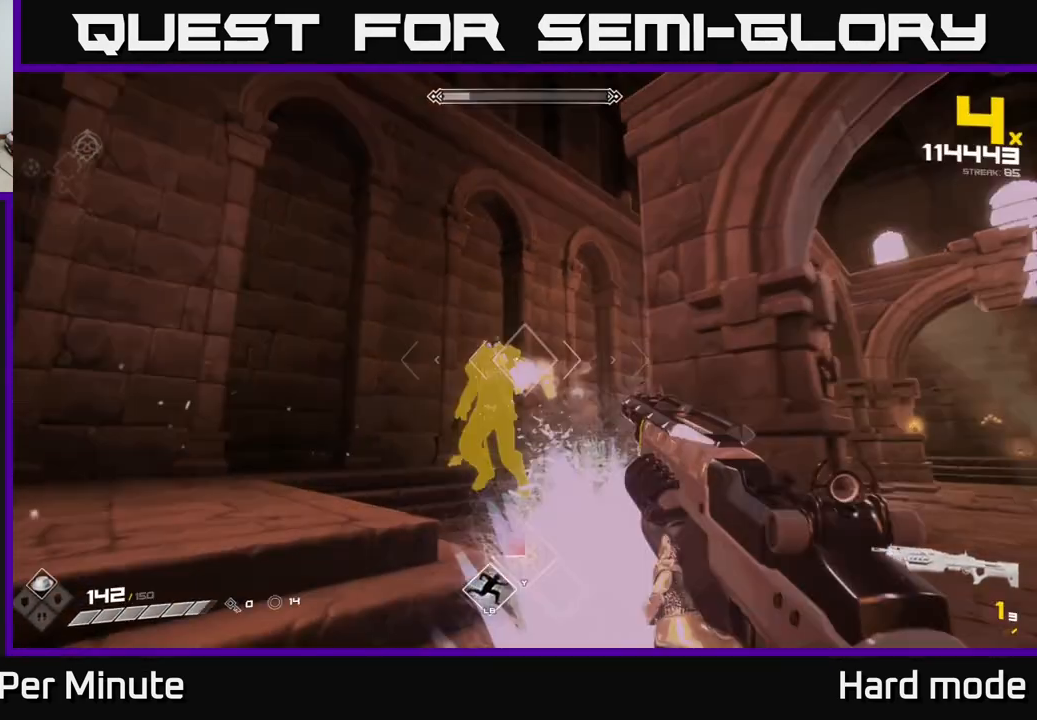
{"buttons": [], "left_stick": "center", "right_stick": "left", "events": [[67, "R2", "up"], [133, "right_stick", "left"], [233, "right_stick", "center"], [250, "R2", "down"], [333, "R2", "up"], [350, "left_stick", "right"], [467, "right_stick", "left"], [500, "left_stick", "center"]]}
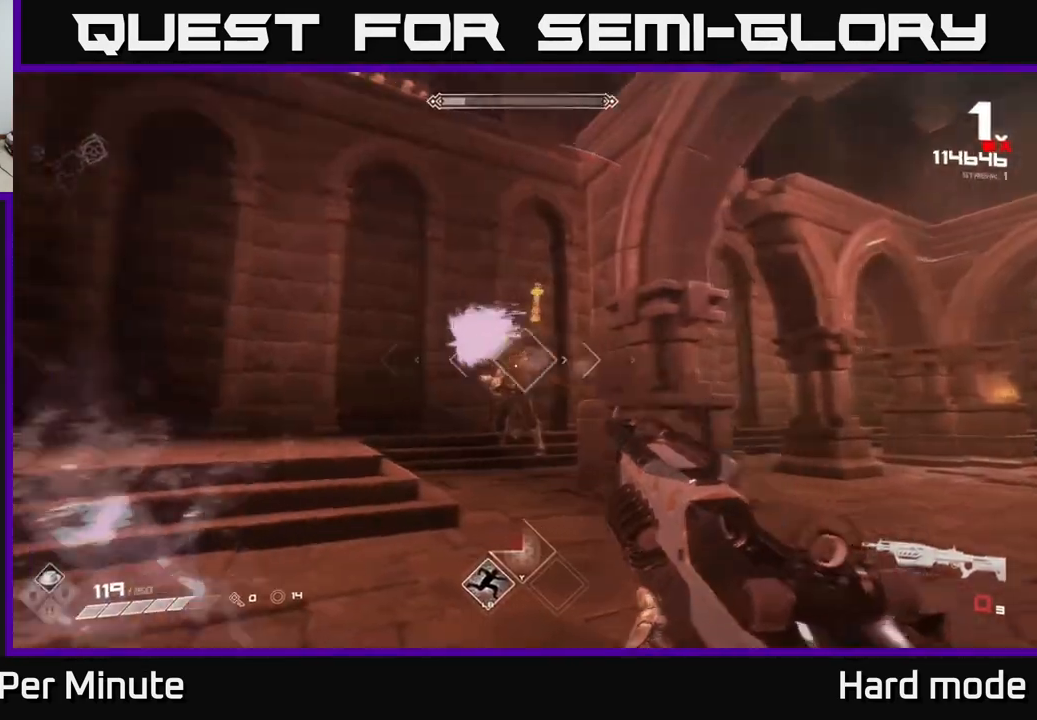
{"buttons": ["R2"], "left_stick": "center", "right_stick": "center", "events": [[67, "R1", "down"], [83, "right_stick", "center"], [167, "R1", "up"], [183, "left_stick", "right"], [417, "left_stick", "center"], [467, "R2", "down"]]}
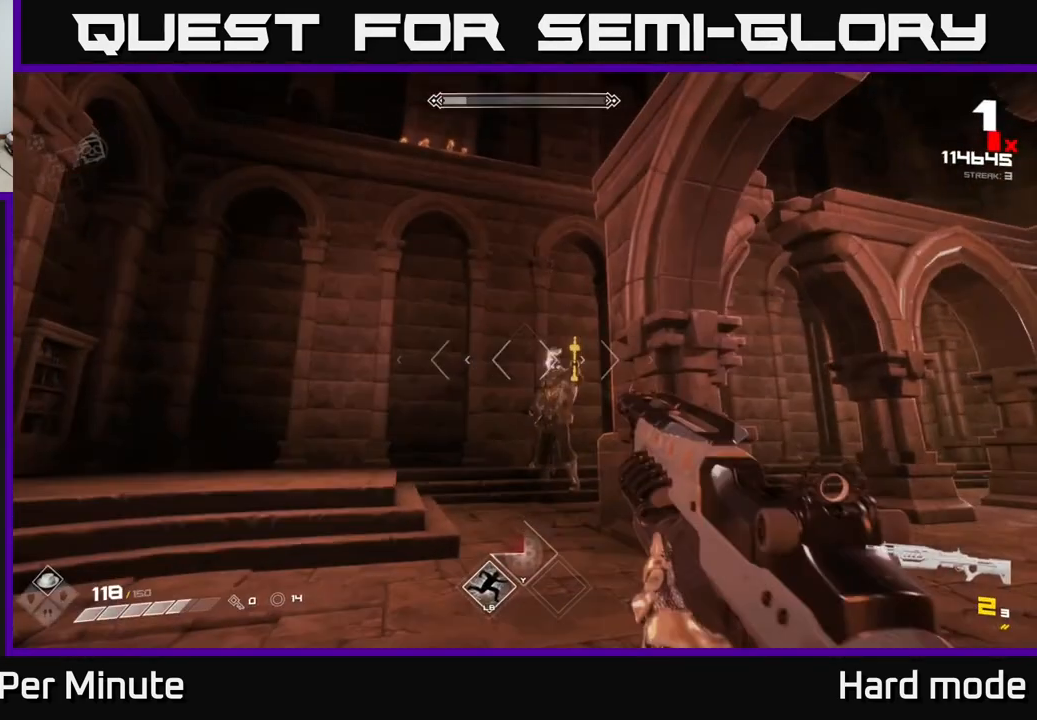
{"buttons": [], "left_stick": "left", "right_stick": "center", "events": [[100, "R2", "up"], [117, "left_stick", "down-left"], [267, "R2", "down"], [267, "left_stick", "left"], [367, "R2", "up"], [383, "left_stick", "center"], [500, "left_stick", "left"]]}
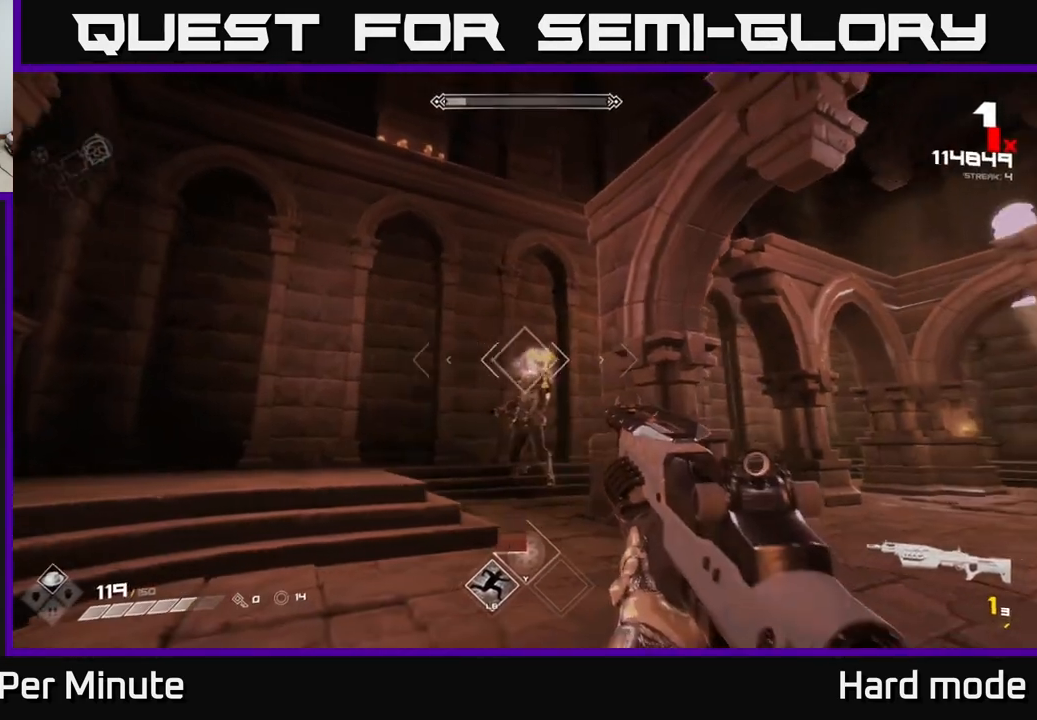
{"buttons": ["R1"], "left_stick": "up-left", "right_stick": "center", "events": [[117, "R2", "down"], [200, "R2", "up"], [333, "left_stick", "up-left"], [433, "R1", "down"]]}
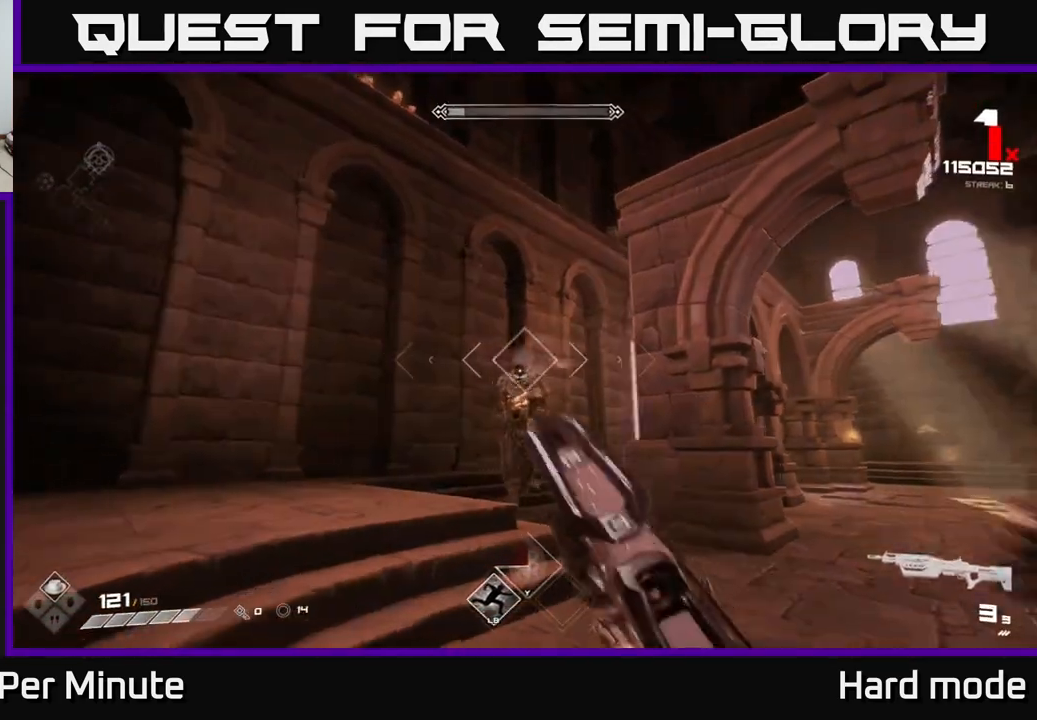
{"buttons": ["R2"], "left_stick": "center", "right_stick": "center", "events": [[67, "R1", "up"], [67, "left_stick", "center"], [200, "left_stick", "left"], [367, "R2", "down"], [383, "left_stick", "center"]]}
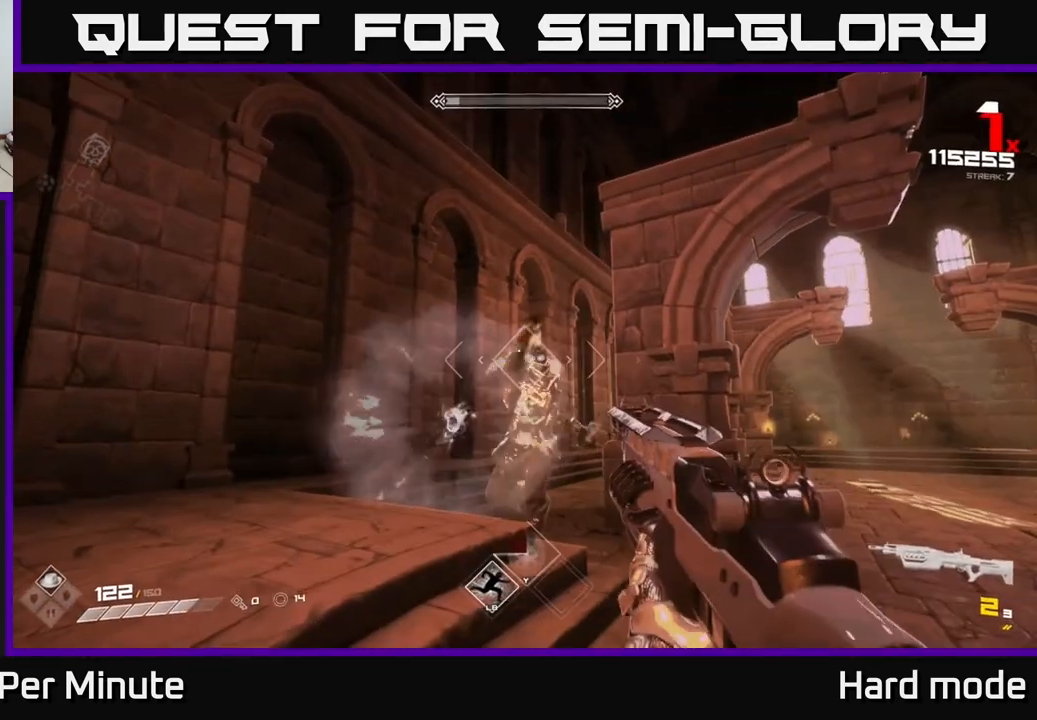
{"buttons": ["R2"], "left_stick": "left", "right_stick": "right", "events": [[17, "R2", "up"], [117, "left_stick", "left"], [167, "R2", "down"], [233, "R2", "up"], [283, "left_stick", "center"], [350, "right_stick", "right"], [400, "left_stick", "left"], [500, "R2", "down"]]}
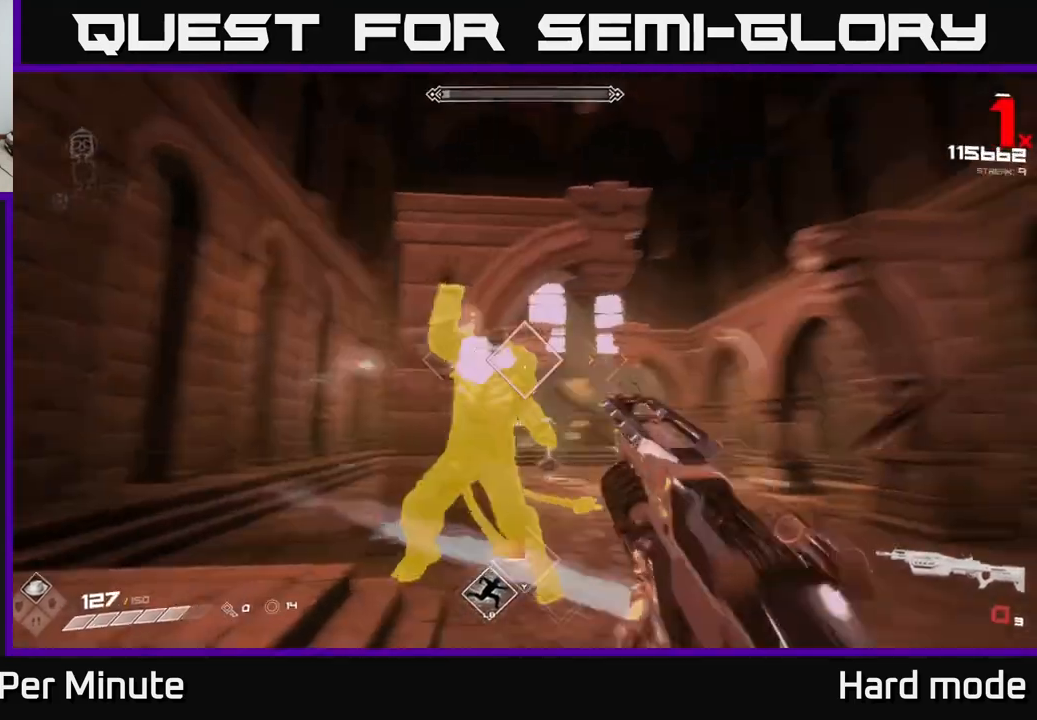
{"buttons": [], "left_stick": "left", "right_stick": "right", "events": [[100, "R2", "up"], [150, "right_stick", "center"], [250, "right_stick", "right"], [317, "R1", "down"], [433, "R1", "up"]]}
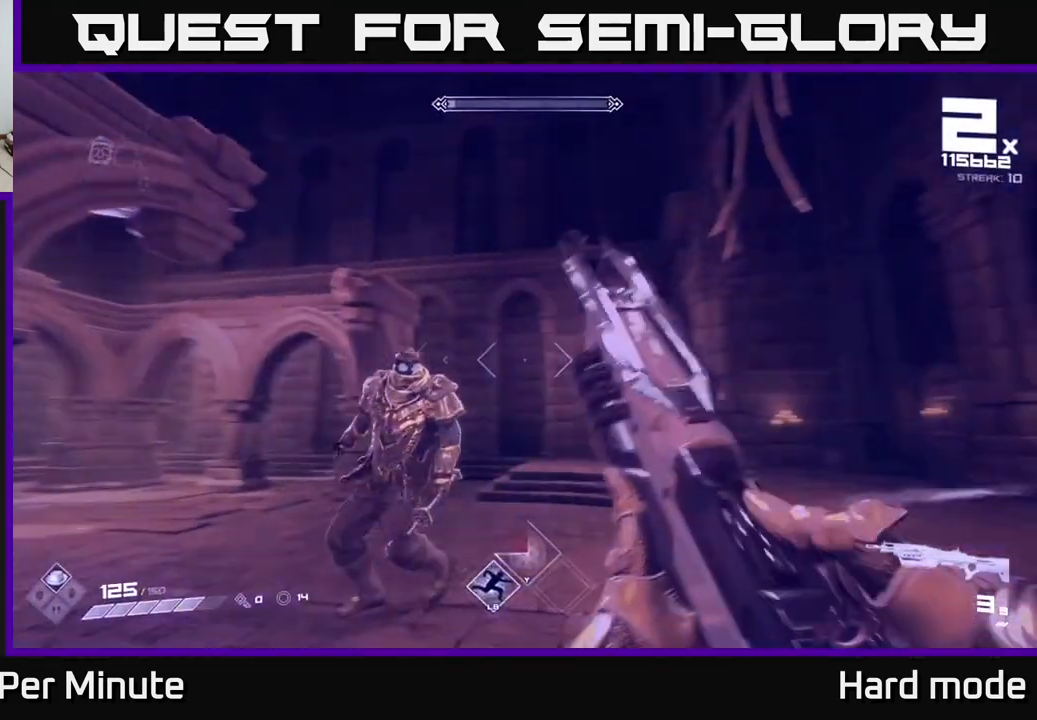
{"buttons": ["R2"], "left_stick": "center", "right_stick": "center", "events": [[200, "R2", "down"], [200, "right_stick", "center"], [283, "R2", "up"], [417, "left_stick", "center"], [483, "R2", "down"]]}
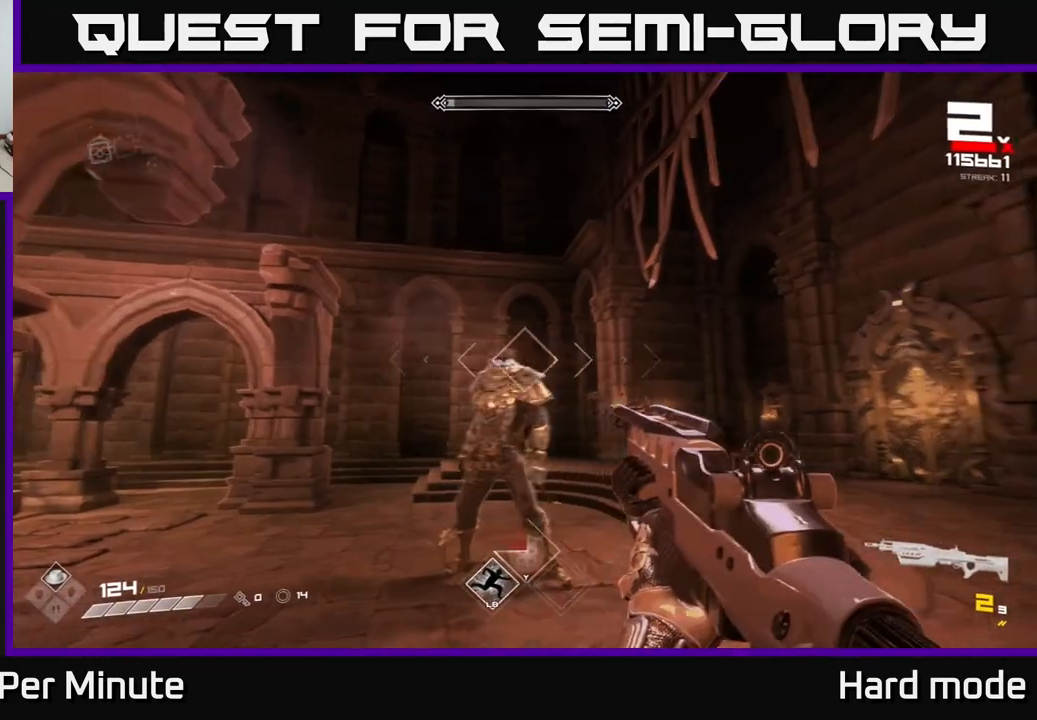
{"buttons": [], "left_stick": "center", "right_stick": "center", "events": [[50, "left_stick", "down-left"], [100, "R2", "up"], [217, "left_stick", "center"], [317, "left_stick", "down-left"], [350, "R2", "down"], [450, "left_stick", "center"], [467, "R2", "up"]]}
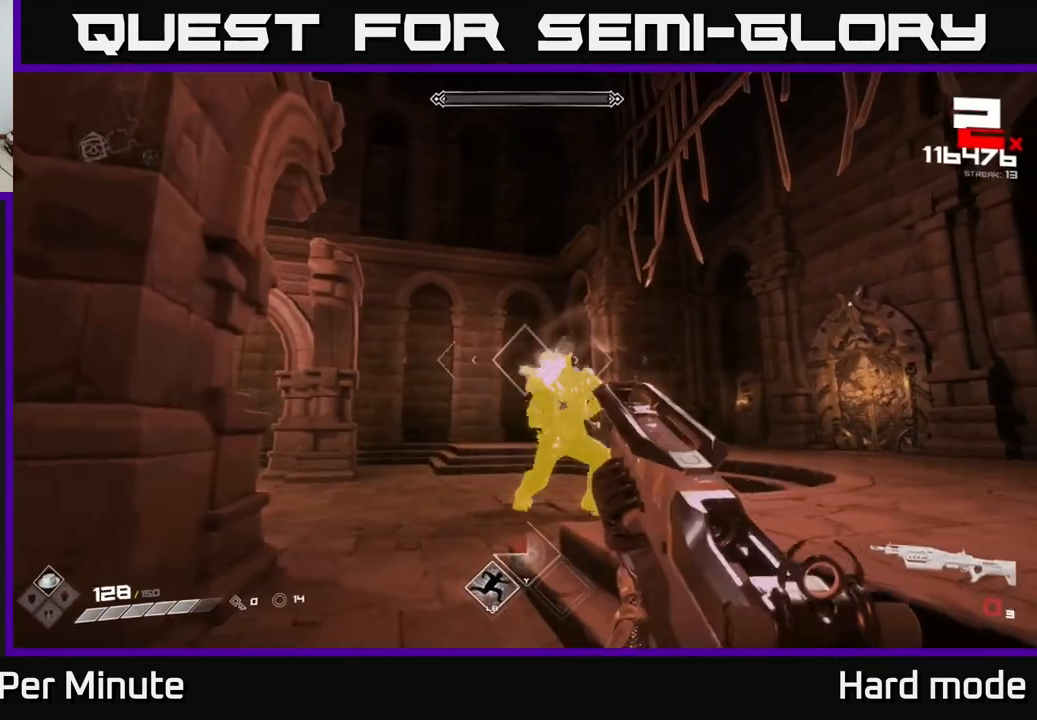
{"buttons": [], "left_stick": "down-left", "right_stick": "down", "events": [[150, "R1", "down"], [150, "left_stick", "down-left"], [250, "R1", "up"], [300, "left_stick", "center"], [417, "left_stick", "down-left"], [483, "right_stick", "down"]]}
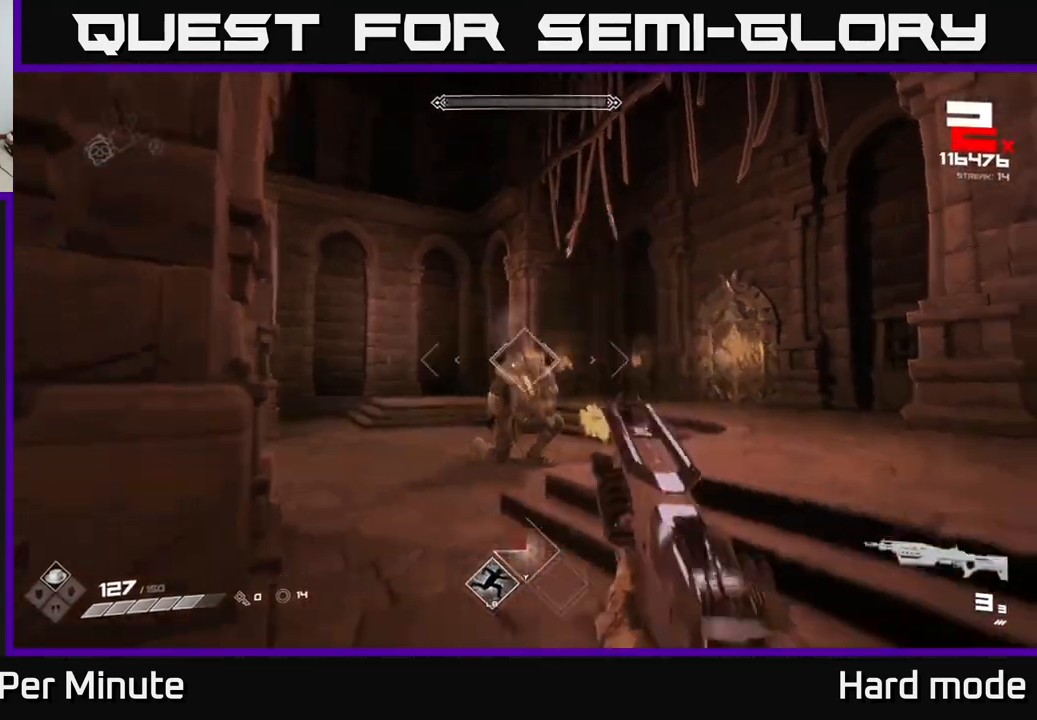
{"buttons": [], "left_stick": "center", "right_stick": "up-left", "events": [[33, "left_stick", "center"], [50, "R2", "down"], [67, "right_stick", "center"], [150, "R2", "up"], [383, "R2", "down"], [467, "R2", "up"], [500, "right_stick", "up-left"]]}
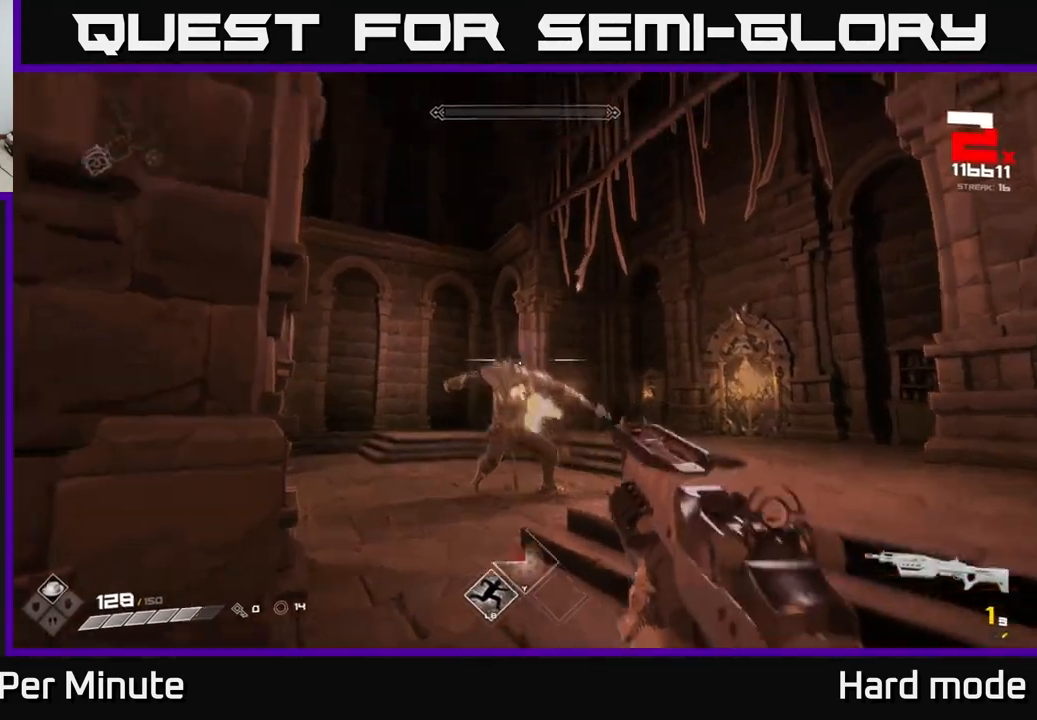
{"buttons": [], "left_stick": "up", "right_stick": "center", "events": [[50, "left_stick", "up"], [50, "right_stick", "center"], [100, "R2", "down"], [200, "R2", "up"], [233, "left_stick", "center"], [300, "R1", "down"], [383, "left_stick", "up"], [417, "R1", "up"]]}
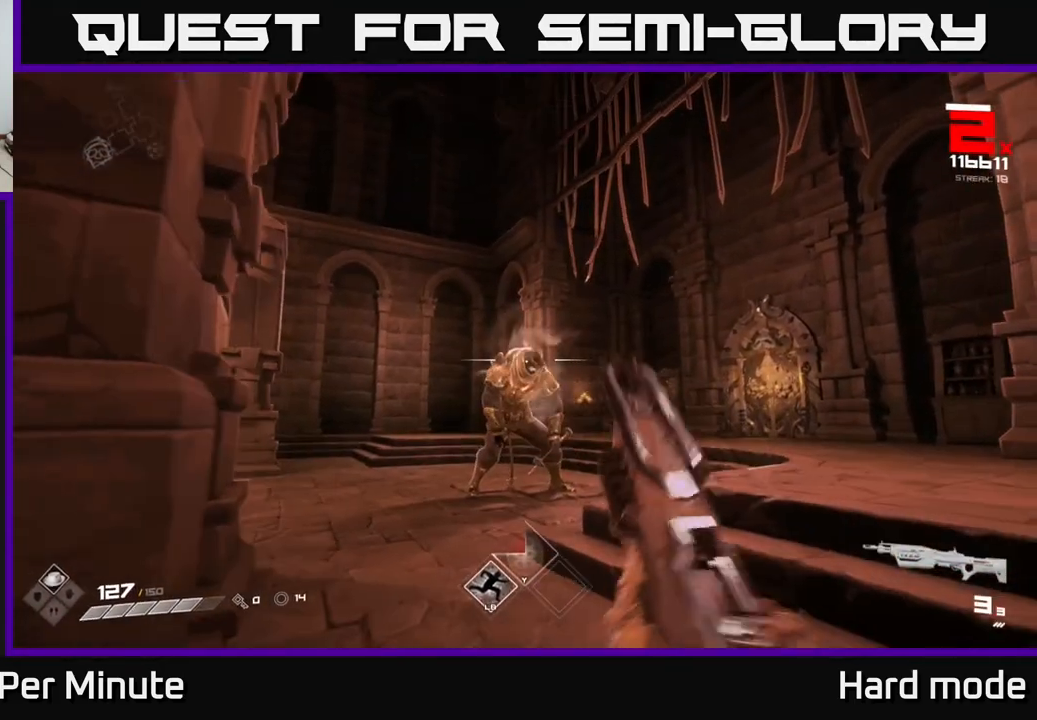
{"buttons": [], "left_stick": "center", "right_stick": "center", "events": [[83, "left_stick", "center"], [133, "R2", "down"], [183, "R2", "up"], [267, "R2", "down"], [333, "R2", "up"], [417, "R2", "down"], [500, "R2", "up"]]}
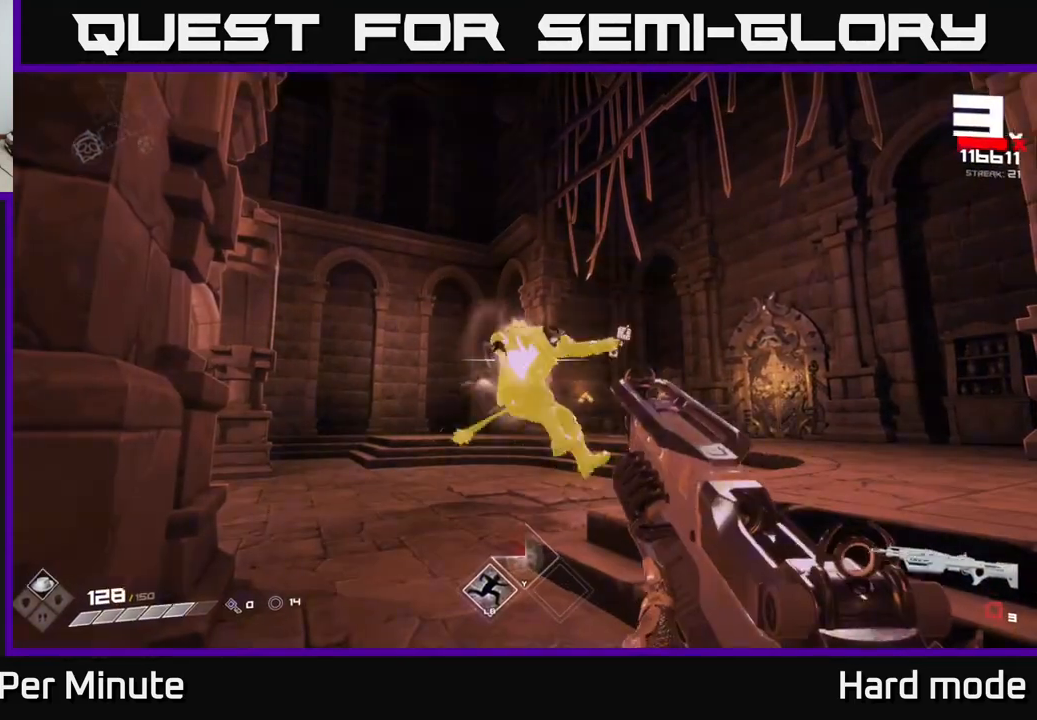
{"buttons": [], "left_stick": "center", "right_stick": "center", "events": [[117, "R1", "down"], [217, "R1", "up"], [433, "R2", "down"], [500, "R2", "up"]]}
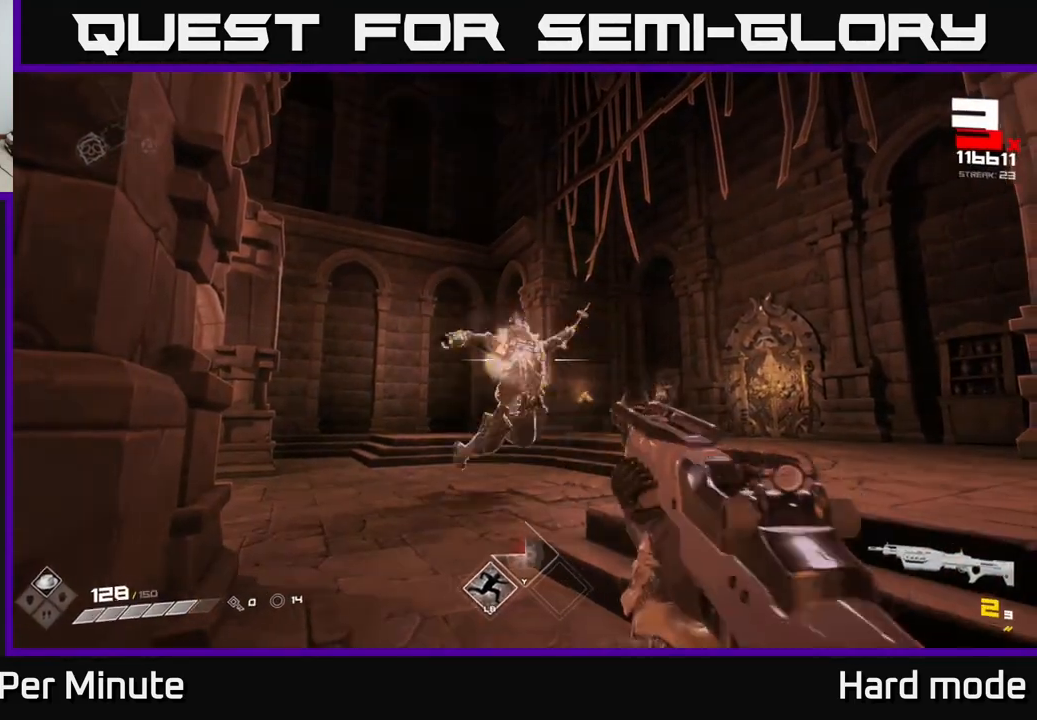
{"buttons": ["R1"], "left_stick": "up", "right_stick": "center", "events": [[83, "R2", "down"], [133, "R2", "up"], [217, "R2", "down"], [317, "R2", "up"], [317, "left_stick", "up"], [500, "R1", "down"]]}
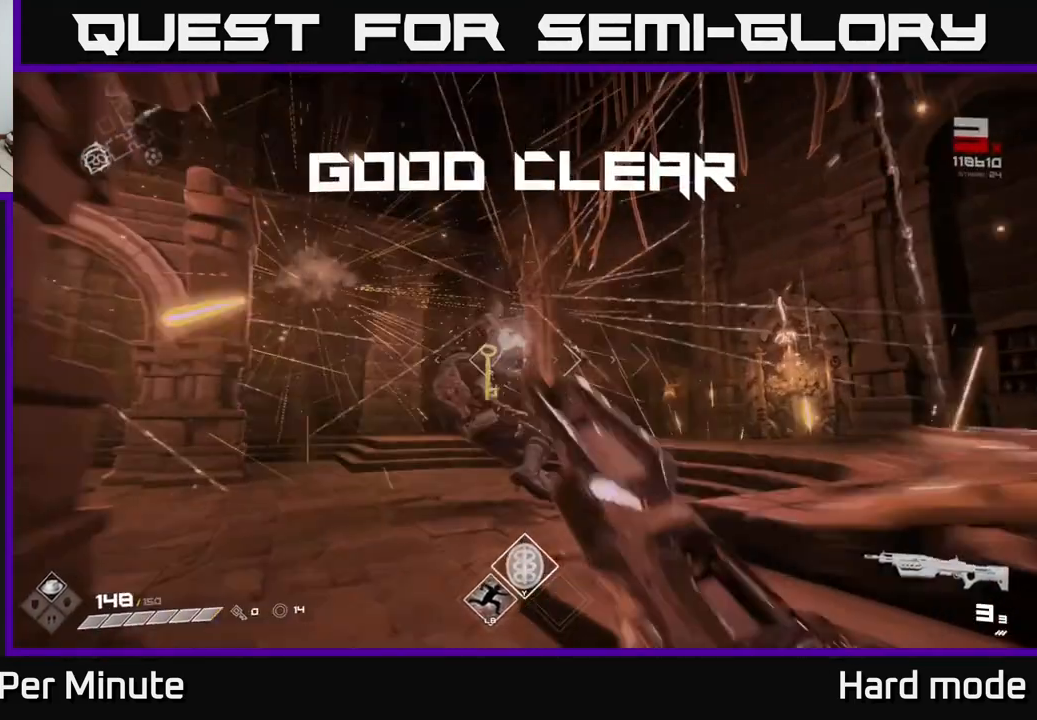
{"buttons": [], "left_stick": "up", "right_stick": "center", "events": [[100, "R1", "up"], [217, "right_stick", "down-left"], [467, "right_stick", "center"]]}
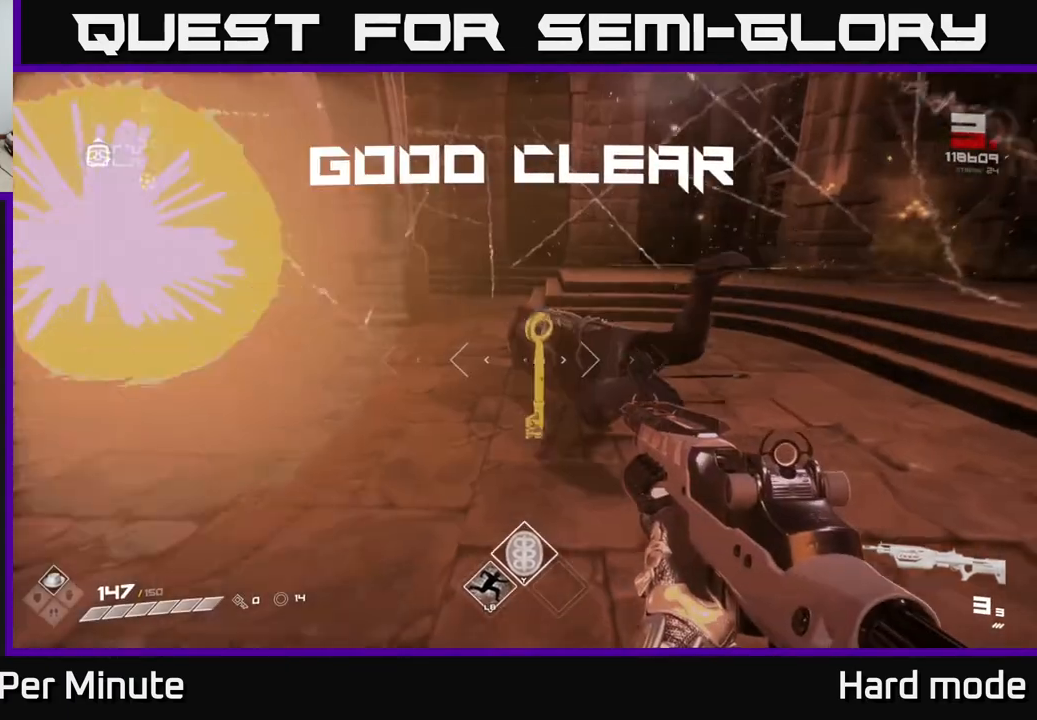
{"buttons": [], "left_stick": "up", "right_stick": "left", "events": [[67, "L1", "down"], [133, "right_stick", "left"], [183, "L1", "up"]]}
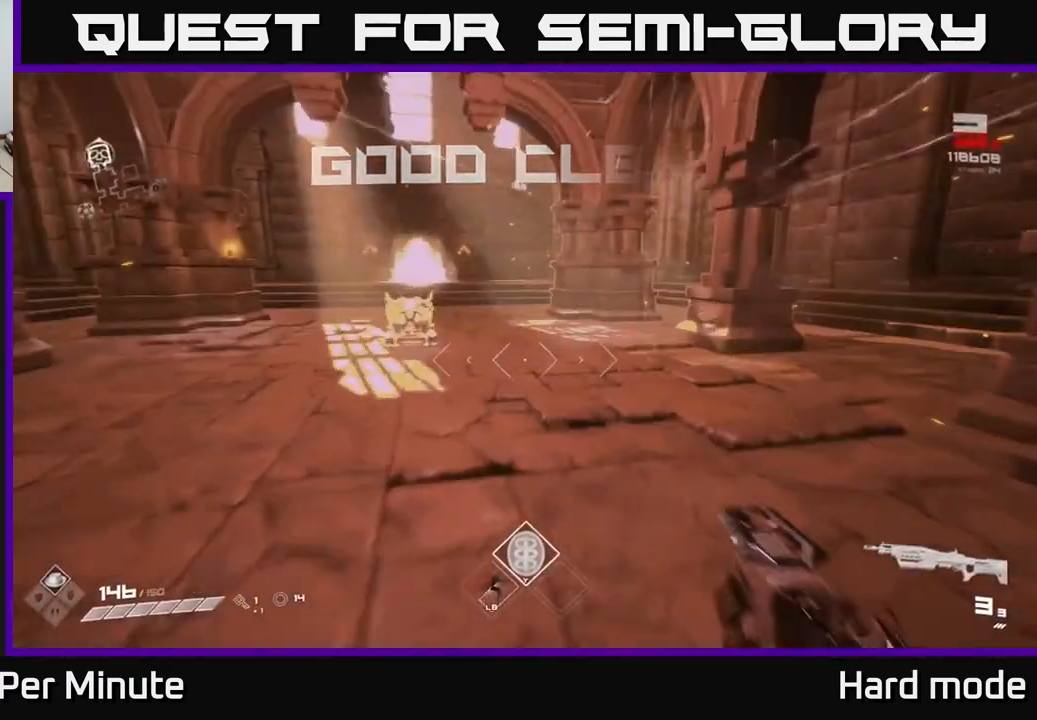
{"buttons": [], "left_stick": "up", "right_stick": "center", "events": [[17, "right_stick", "center"], [200, "right_stick", "left"], [383, "right_stick", "center"]]}
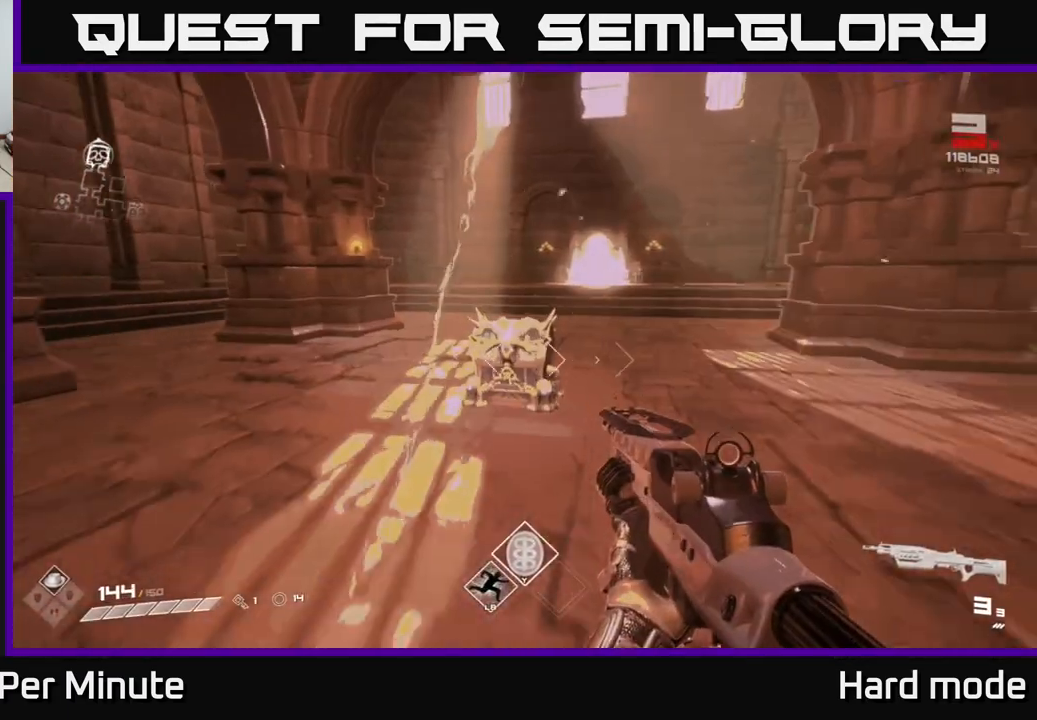
{"buttons": [], "left_stick": "down", "right_stick": "center", "events": [[117, "right_stick", "down"], [283, "right_stick", "center"], [383, "X", "down"], [417, "left_stick", "down"], [467, "X", "up"]]}
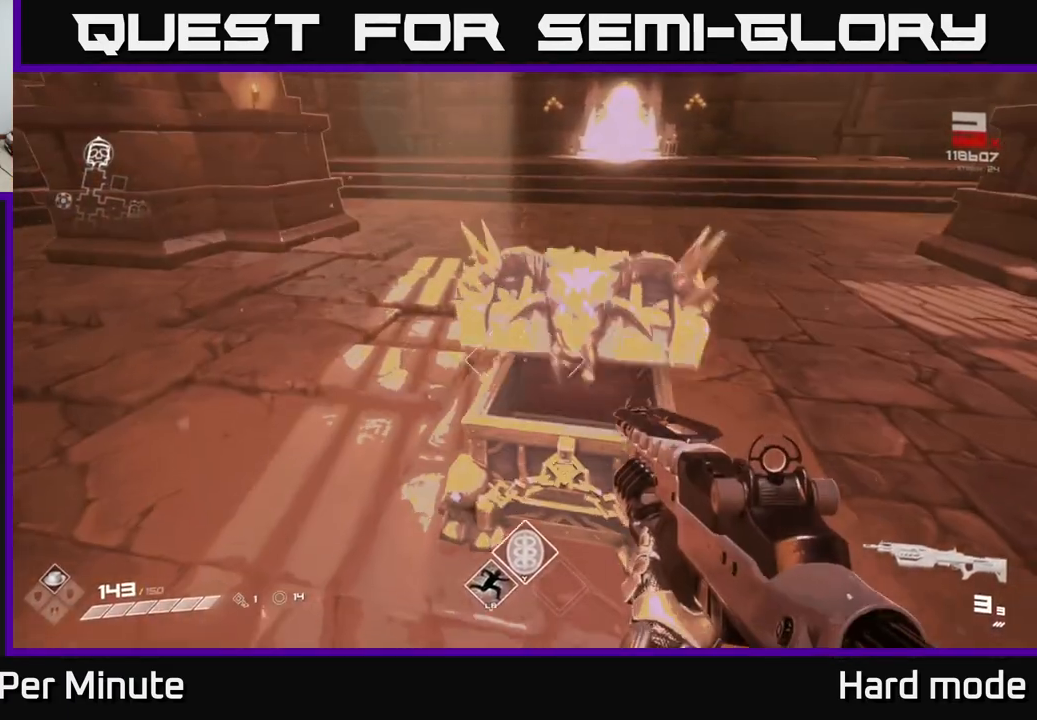
{"buttons": [], "left_stick": "up", "right_stick": "center", "events": [[67, "X", "down"], [83, "X", "up"], [83, "left_stick", "center"], [417, "left_stick", "up"], [417, "right_stick", "up"], [500, "right_stick", "center"]]}
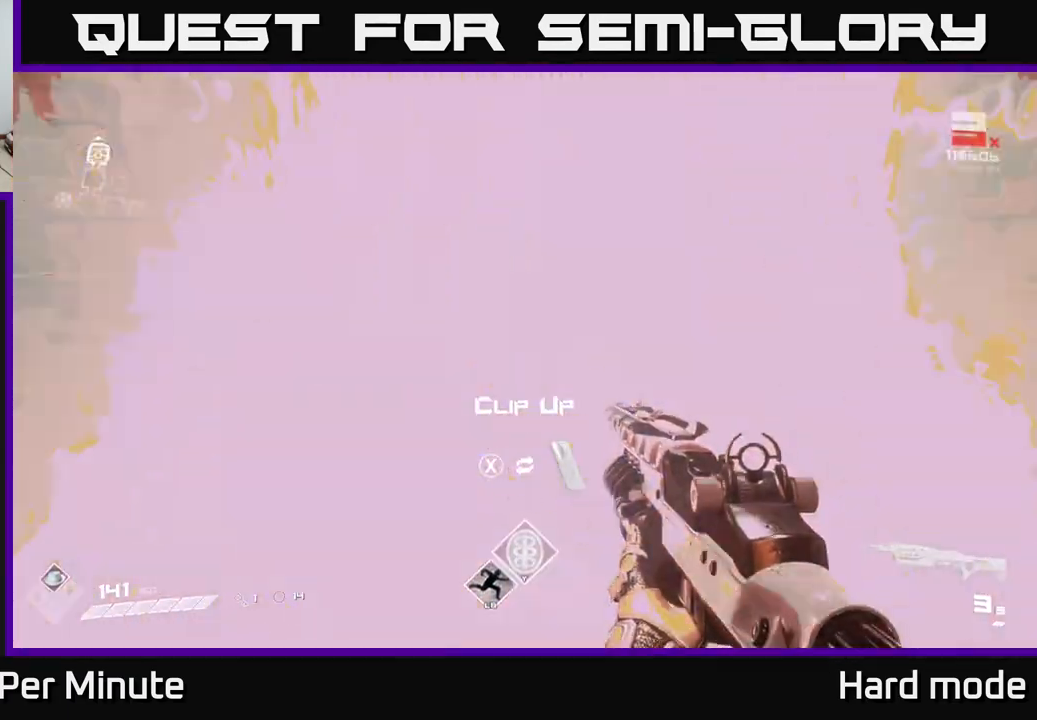
{"buttons": [], "left_stick": "up", "right_stick": "up-right", "events": [[117, "left_stick", "center"], [183, "X", "down"], [267, "X", "up"], [367, "left_stick", "up"], [483, "right_stick", "up-right"]]}